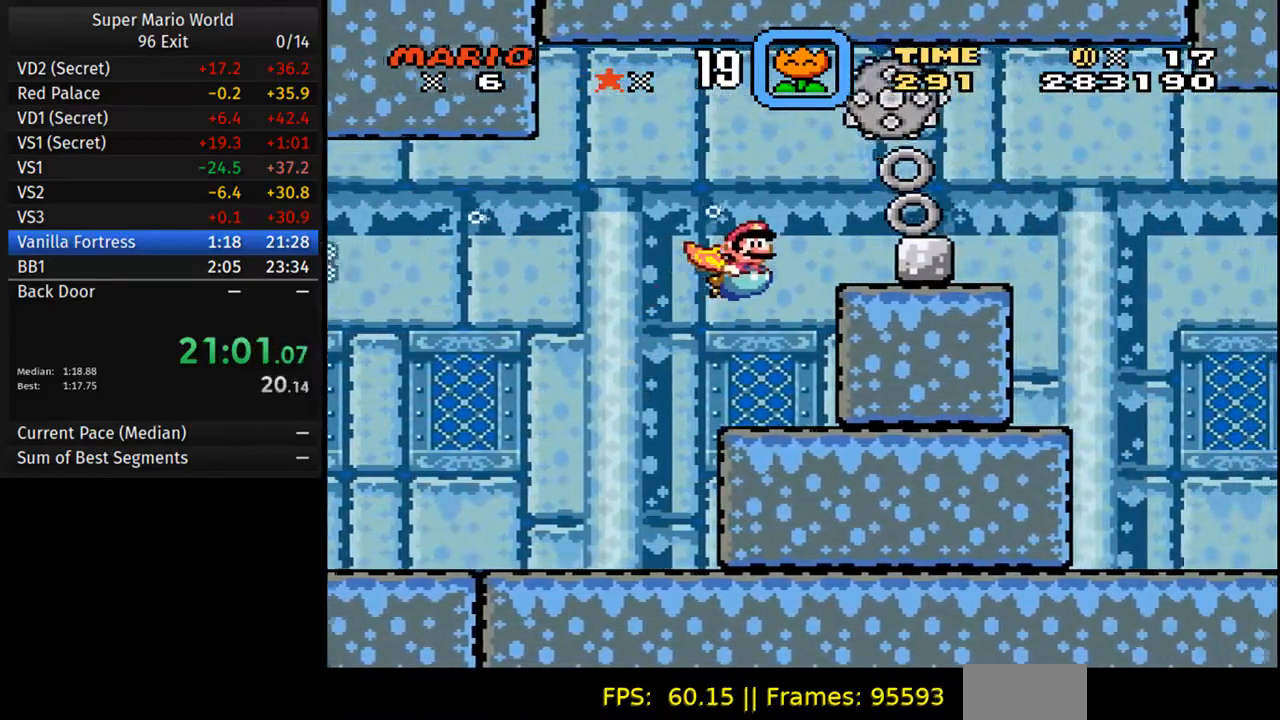
Gameplay with a controller (Nintendo layout); each line is a JSON object with the inputs held at the frame after it. "events" lists button and stick changes between this image and that frame as [ms after this image, input, new state], when the widget could be followed in between. Not read: L3 R3.
{"buttons": ["A", "DPAD_UP", "DPAD_RIGHT"], "events": [[133, "A", "down"], [283, "A", "up"], [350, "DPAD_DOWN", "up"], [383, "A", "down"], [400, "DPAD_UP", "down"]]}
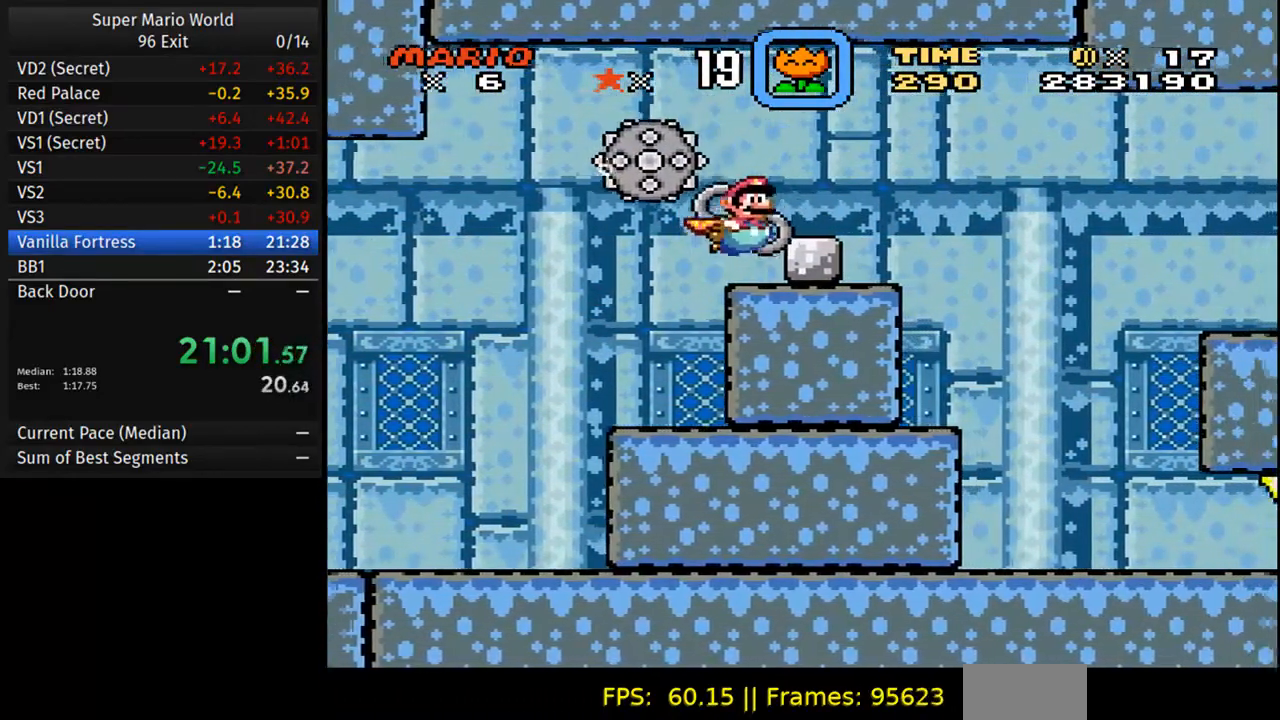
{"buttons": ["A", "DPAD_DOWN", "DPAD_RIGHT"], "events": [[17, "A", "up"], [100, "DPAD_UP", "up"], [167, "DPAD_DOWN", "down"], [417, "A", "down"]]}
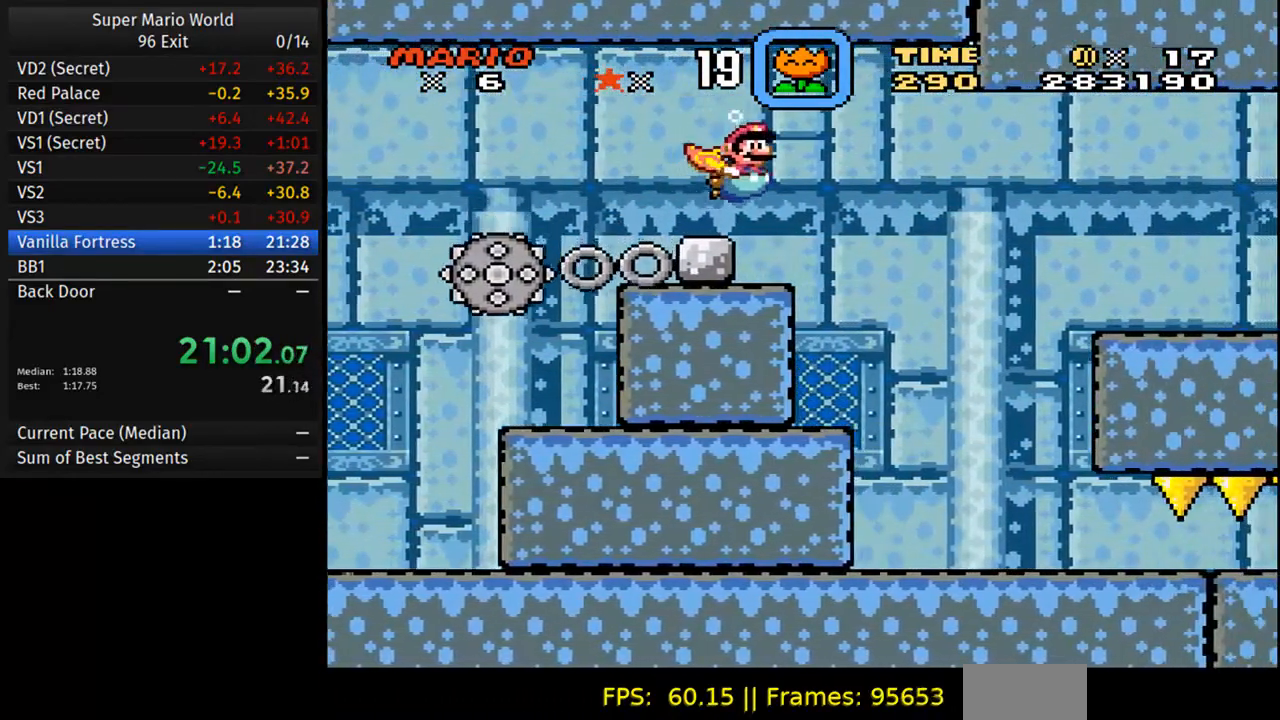
{"buttons": ["DPAD_DOWN", "DPAD_RIGHT"], "events": [[17, "A", "up"]]}
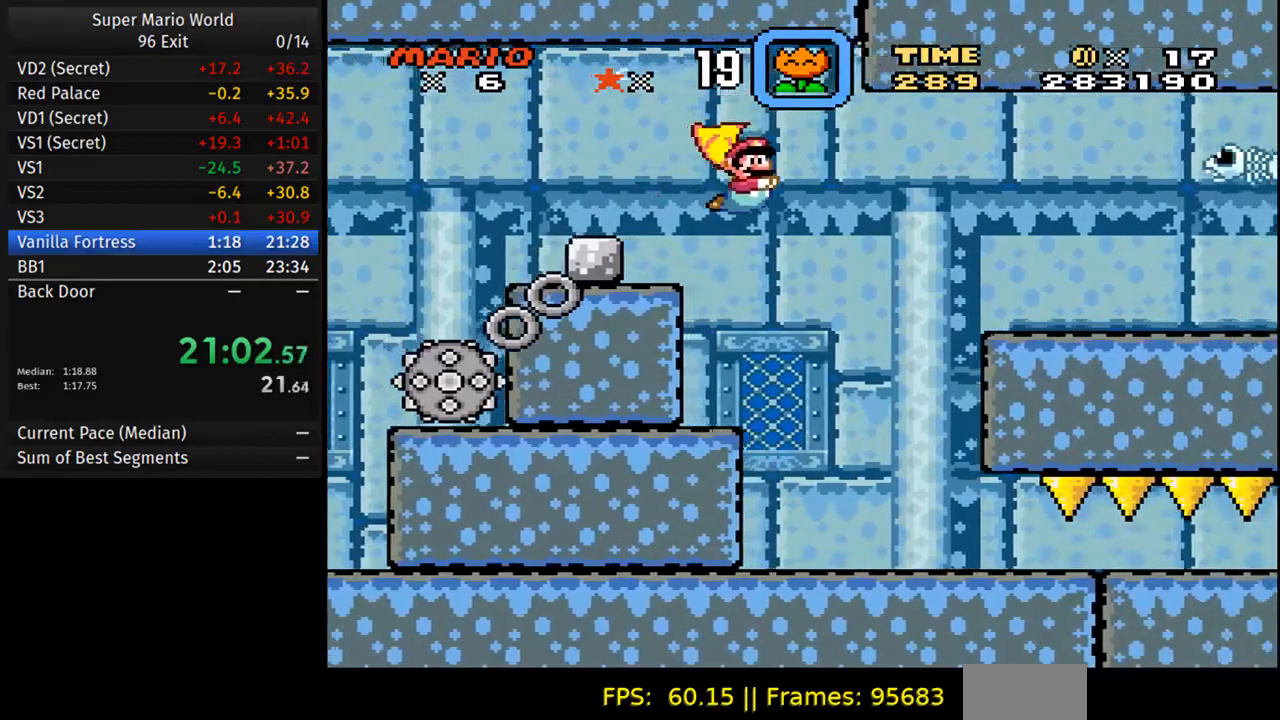
{"buttons": ["A", "DPAD_DOWN", "DPAD_RIGHT"], "events": [[450, "A", "down"]]}
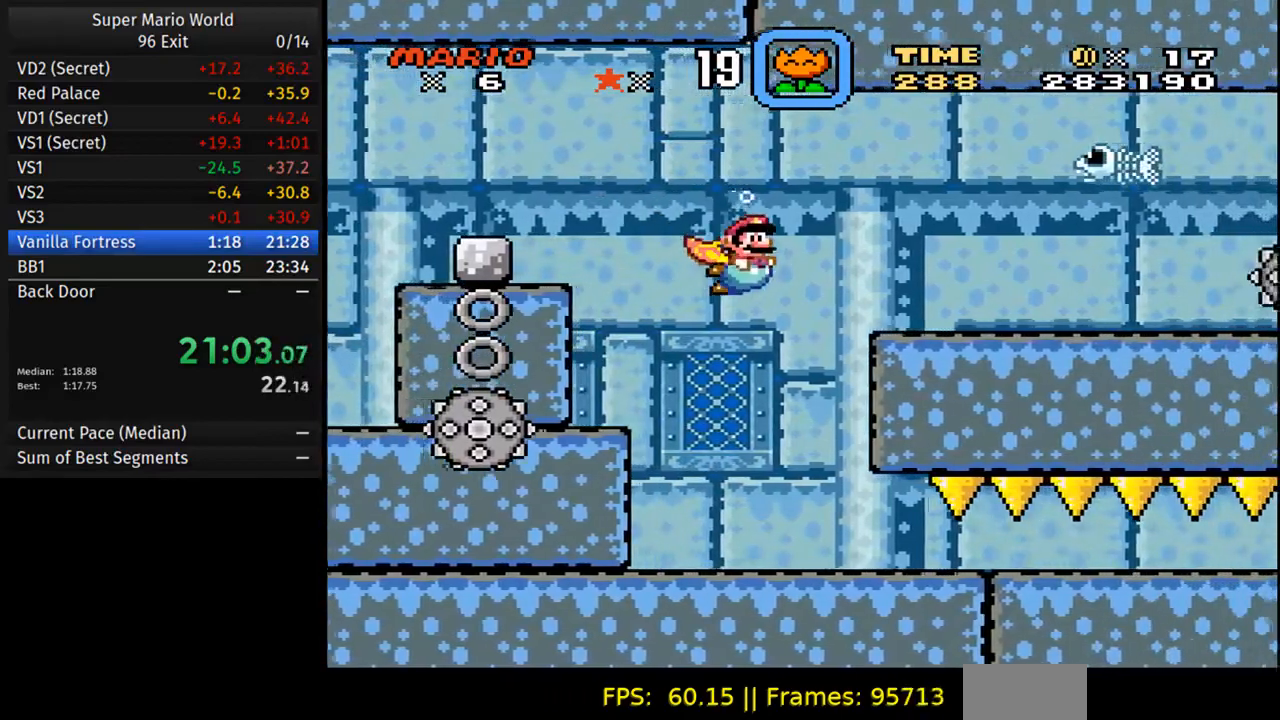
{"buttons": ["DPAD_DOWN", "DPAD_RIGHT"], "events": [[67, "A", "up"]]}
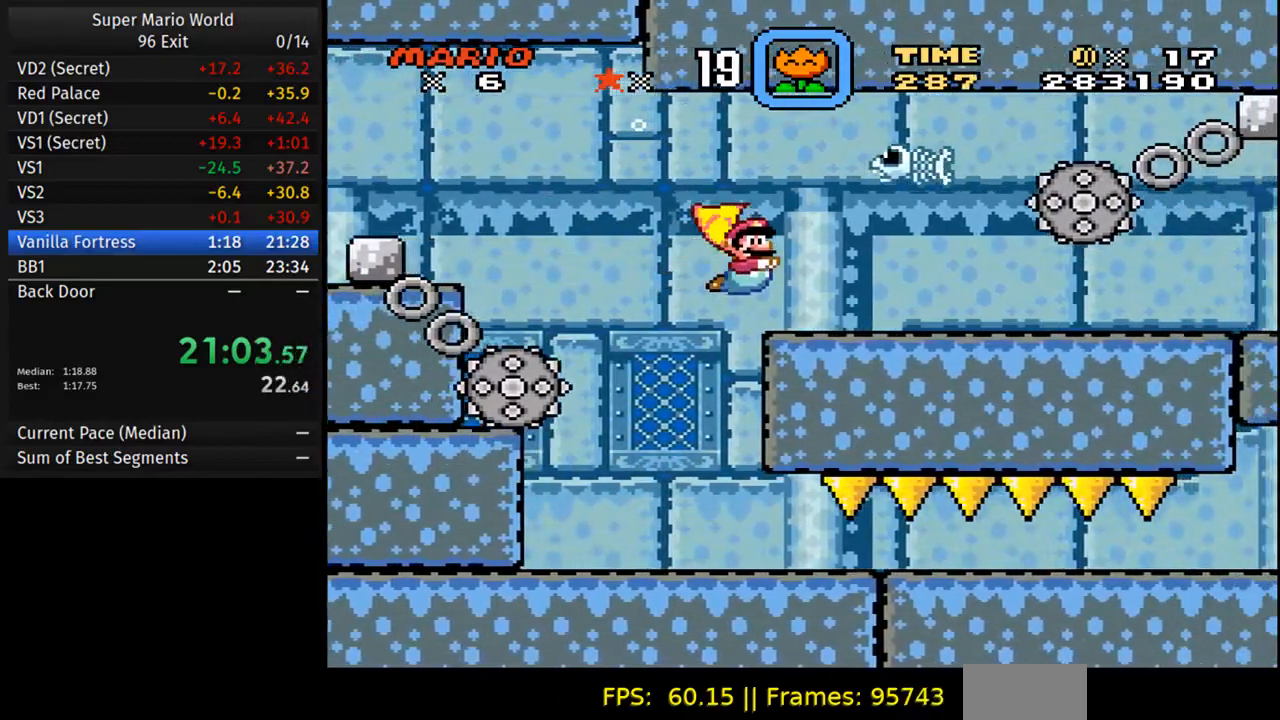
{"buttons": ["DPAD_DOWN", "DPAD_RIGHT"], "events": [[67, "A", "down"], [200, "A", "up"]]}
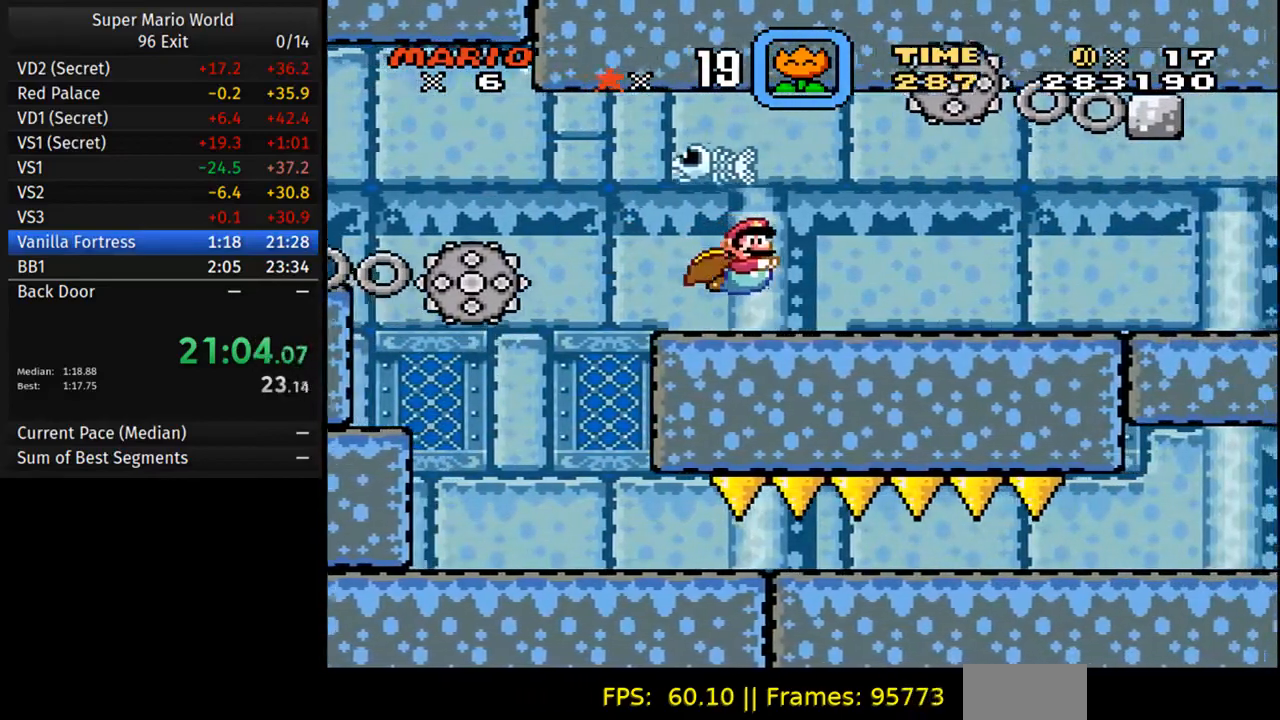
{"buttons": ["DPAD_DOWN", "DPAD_RIGHT"], "events": [[33, "A", "down"], [150, "A", "up"], [383, "A", "down"], [500, "A", "up"]]}
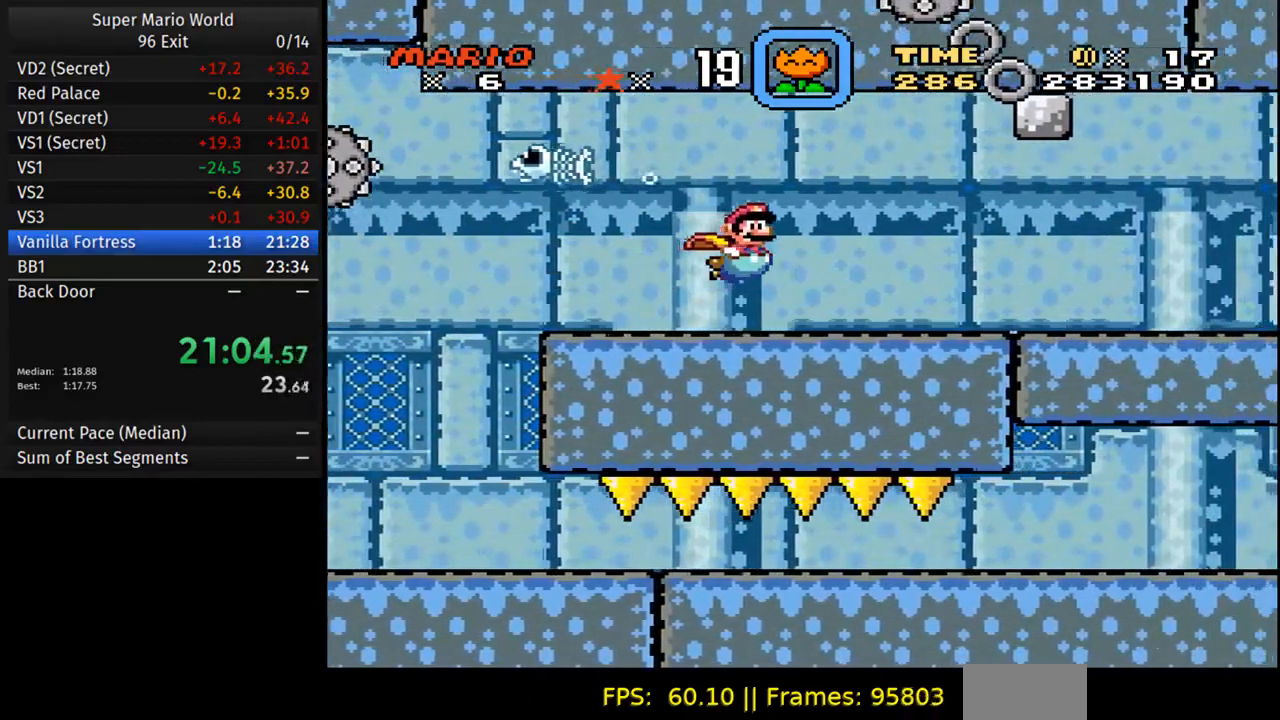
{"buttons": ["DPAD_DOWN", "DPAD_RIGHT"], "events": [[267, "A", "down"], [383, "A", "up"]]}
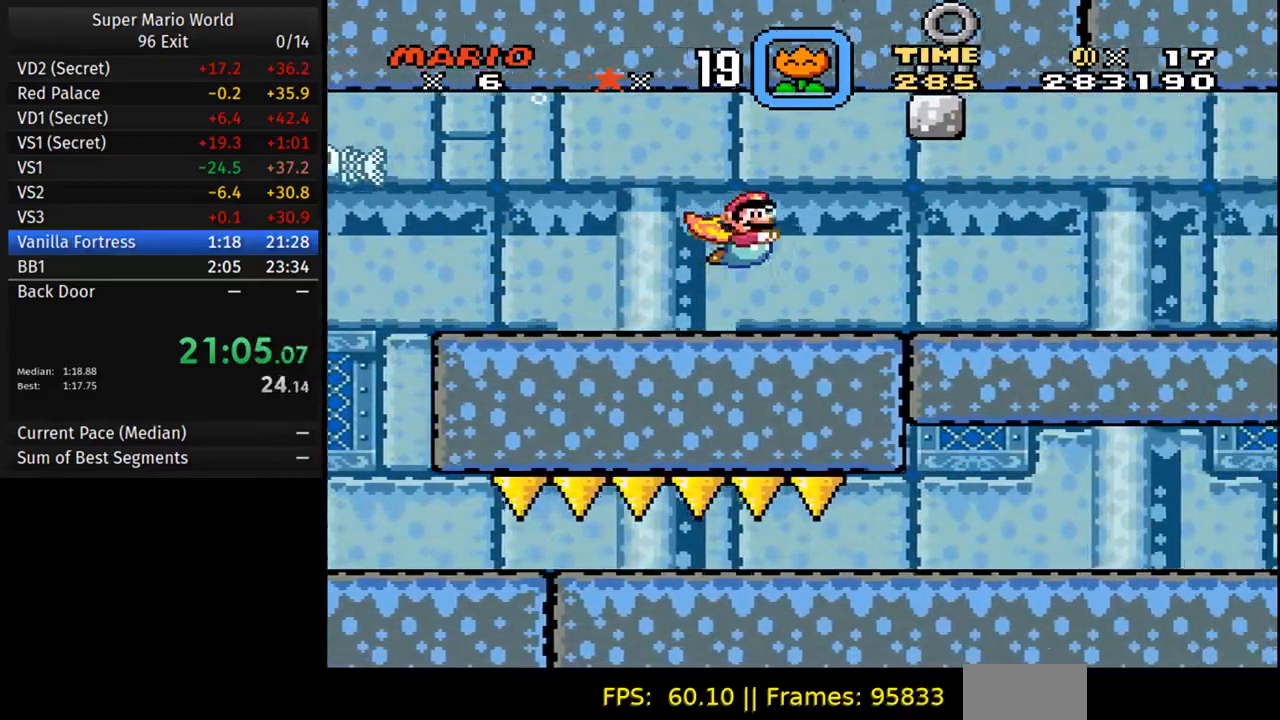
{"buttons": ["DPAD_DOWN", "DPAD_RIGHT"], "events": [[133, "A", "down"], [317, "A", "up"]]}
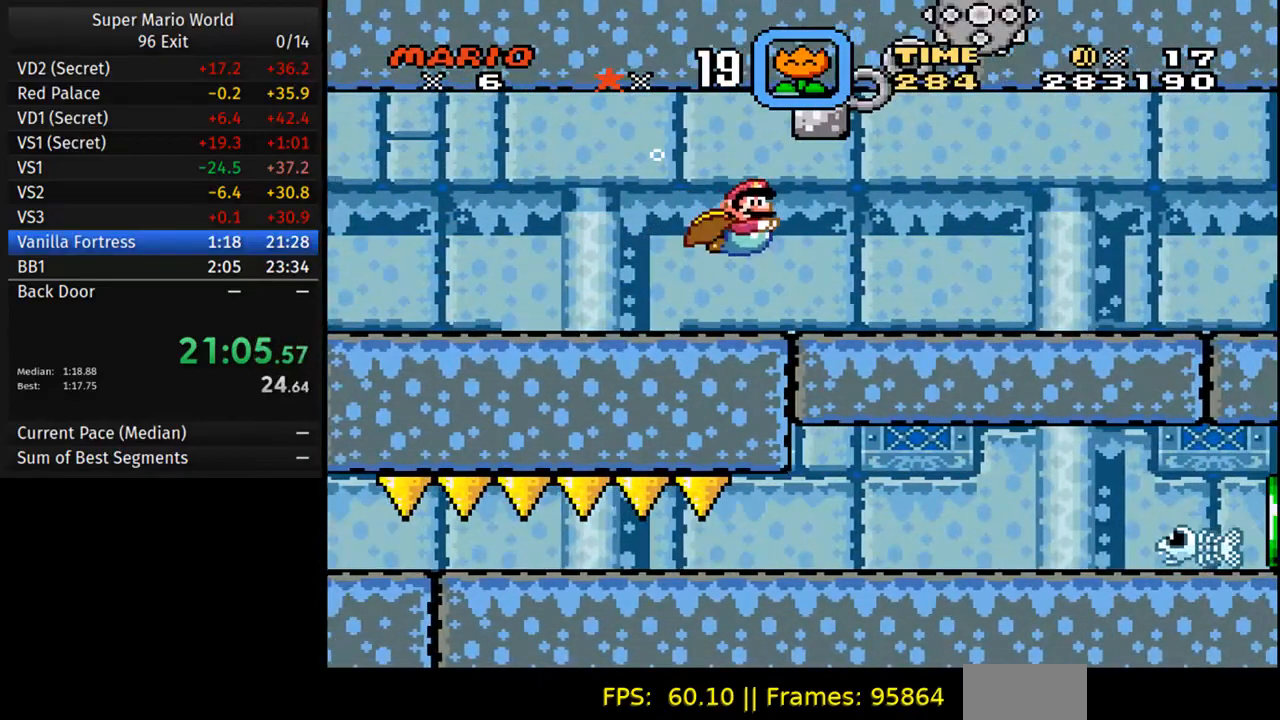
{"buttons": ["DPAD_UP", "DPAD_RIGHT"], "events": [[33, "A", "down"], [167, "A", "up"], [300, "DPAD_DOWN", "up"], [317, "A", "down"], [367, "DPAD_UP", "down"], [383, "B", "down"], [467, "A", "up"], [500, "B", "up"]]}
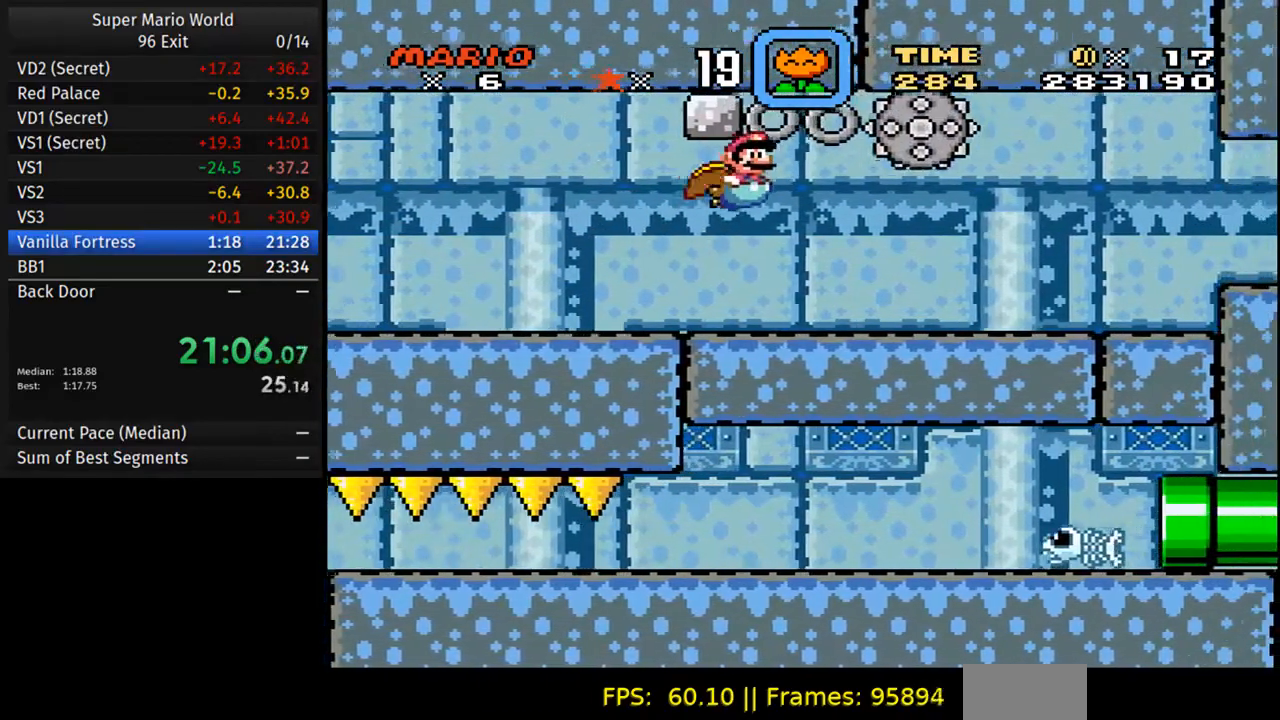
{"buttons": ["A", "B", "DPAD_UP", "DPAD_RIGHT"], "events": [[50, "A", "down"], [83, "B", "down"], [167, "A", "up"], [167, "B", "up"], [233, "B", "down"], [250, "A", "down"], [333, "B", "up"], [367, "A", "up"], [400, "A", "down"], [400, "B", "down"]]}
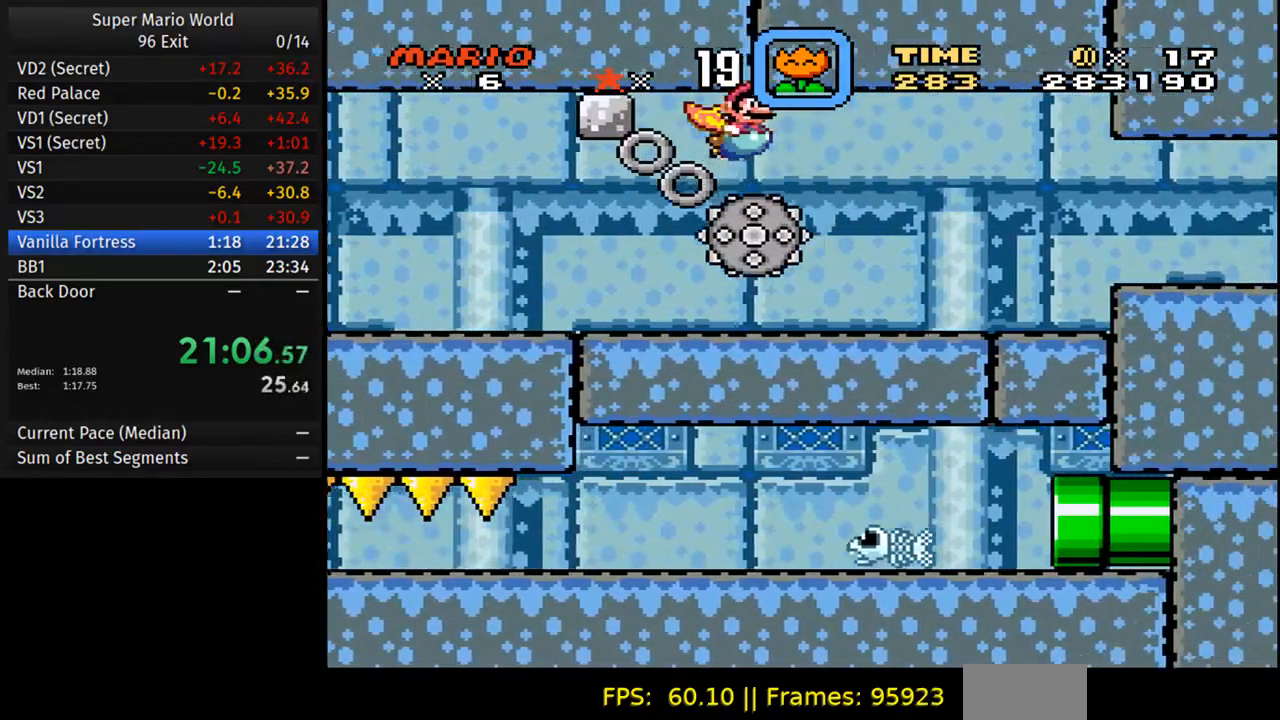
{"buttons": ["DPAD_DOWN", "DPAD_RIGHT"], "events": [[17, "B", "up"], [50, "A", "up"], [50, "B", "down"], [167, "B", "up"], [183, "DPAD_UP", "up"], [267, "DPAD_DOWN", "down"]]}
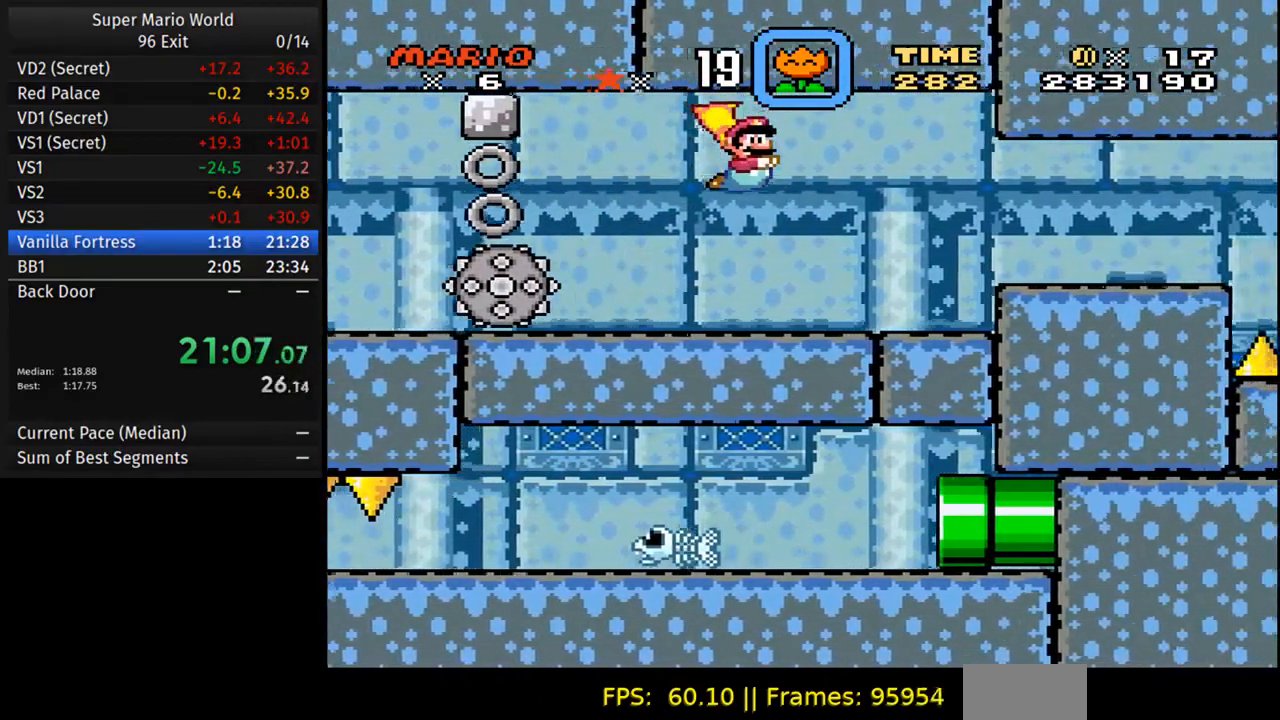
{"buttons": ["DPAD_DOWN", "DPAD_RIGHT"], "events": [[317, "A", "down"], [400, "A", "up"]]}
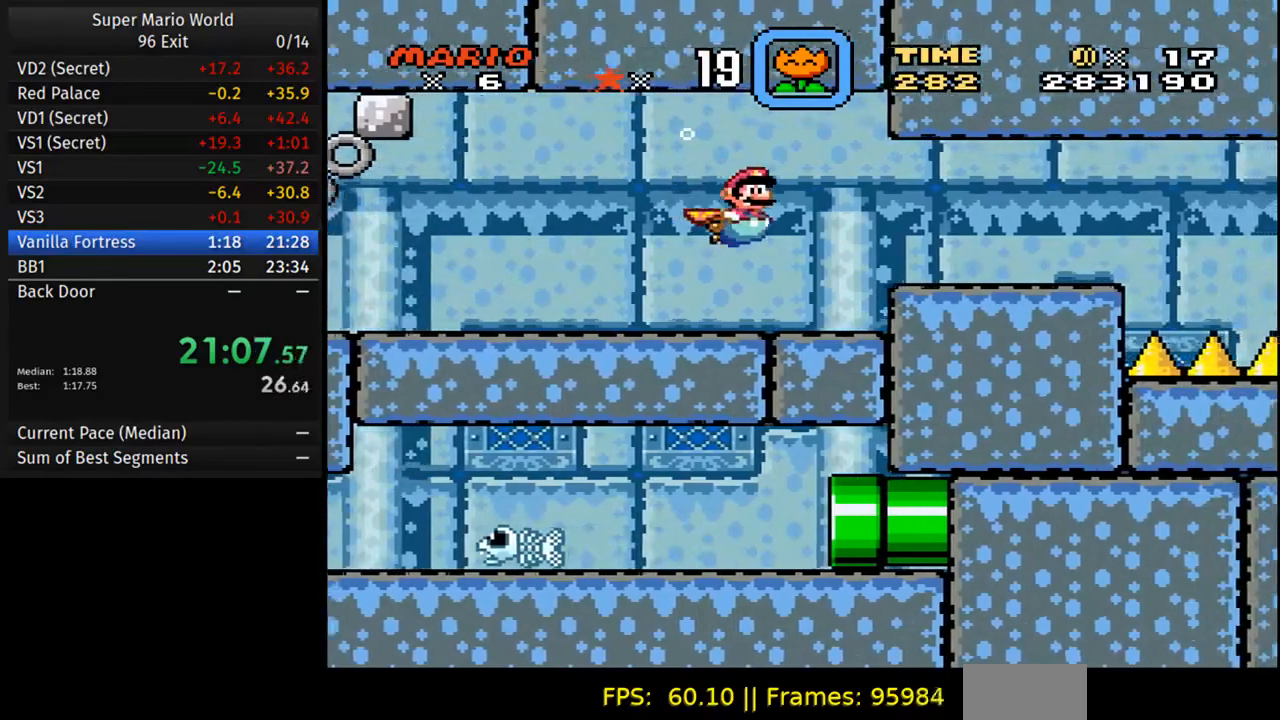
{"buttons": ["A", "DPAD_DOWN", "DPAD_RIGHT"], "events": [[483, "A", "down"]]}
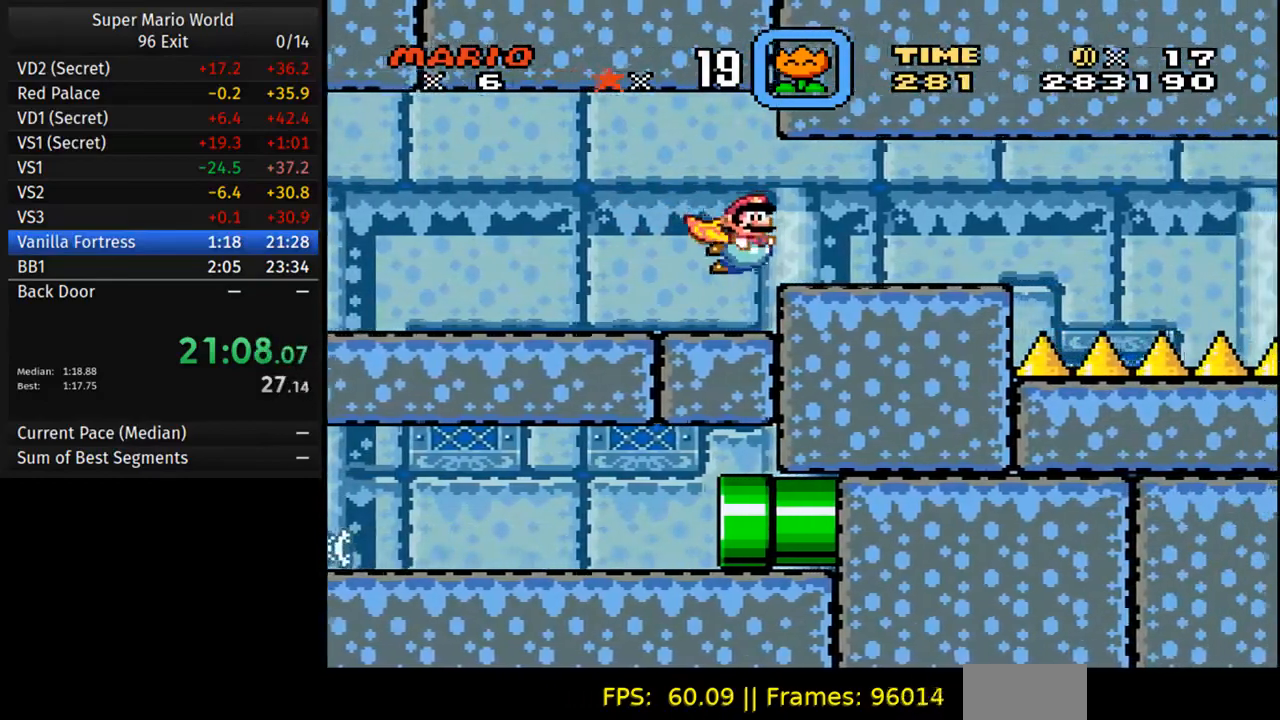
{"buttons": ["A", "DPAD_DOWN", "DPAD_RIGHT"], "events": [[100, "A", "up"], [467, "A", "down"]]}
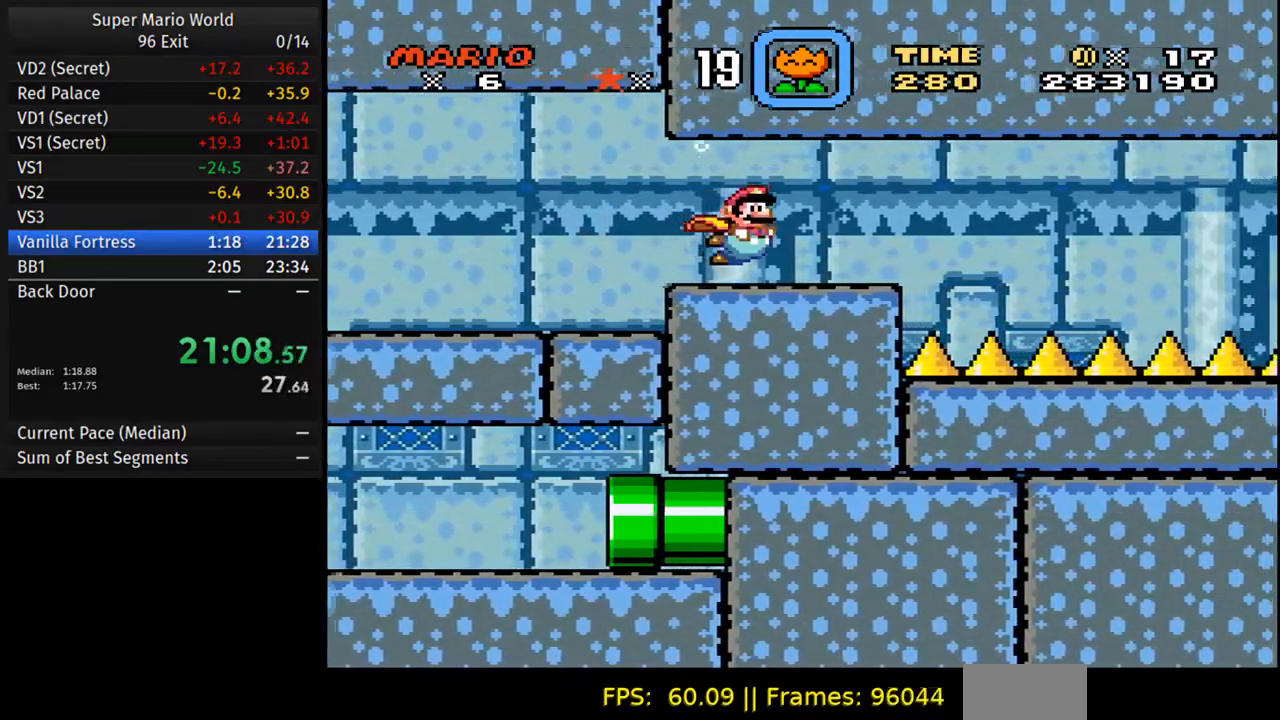
{"buttons": ["A", "DPAD_DOWN", "DPAD_RIGHT"], "events": [[83, "A", "up"], [400, "A", "down"]]}
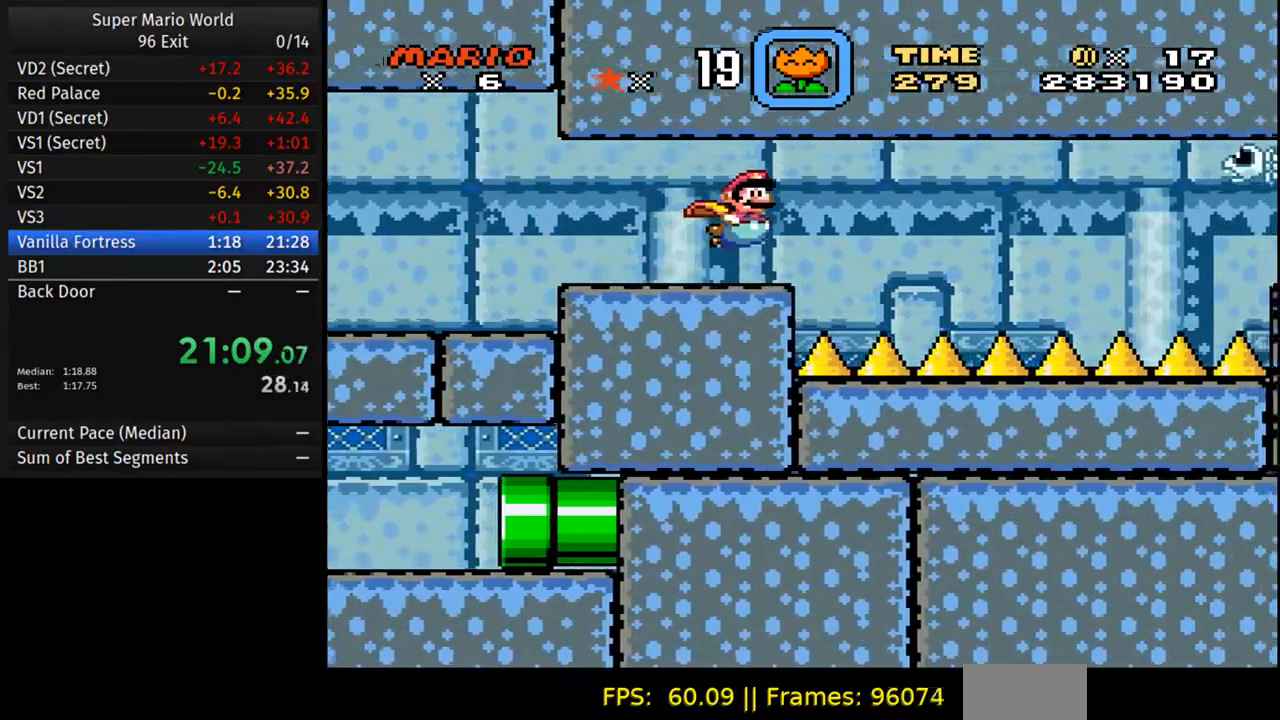
{"buttons": ["DPAD_DOWN", "DPAD_RIGHT"], "events": [[33, "A", "up"]]}
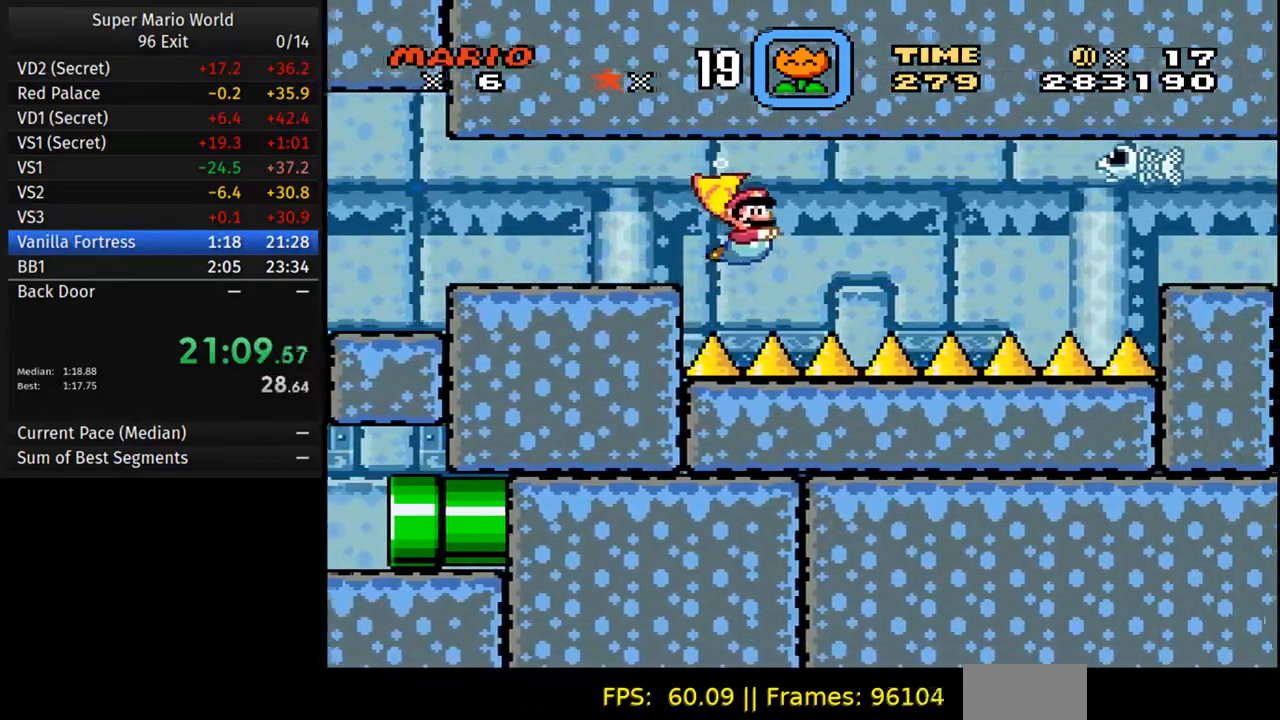
{"buttons": ["DPAD_DOWN", "DPAD_RIGHT"], "events": [[167, "A", "down"], [267, "A", "up"]]}
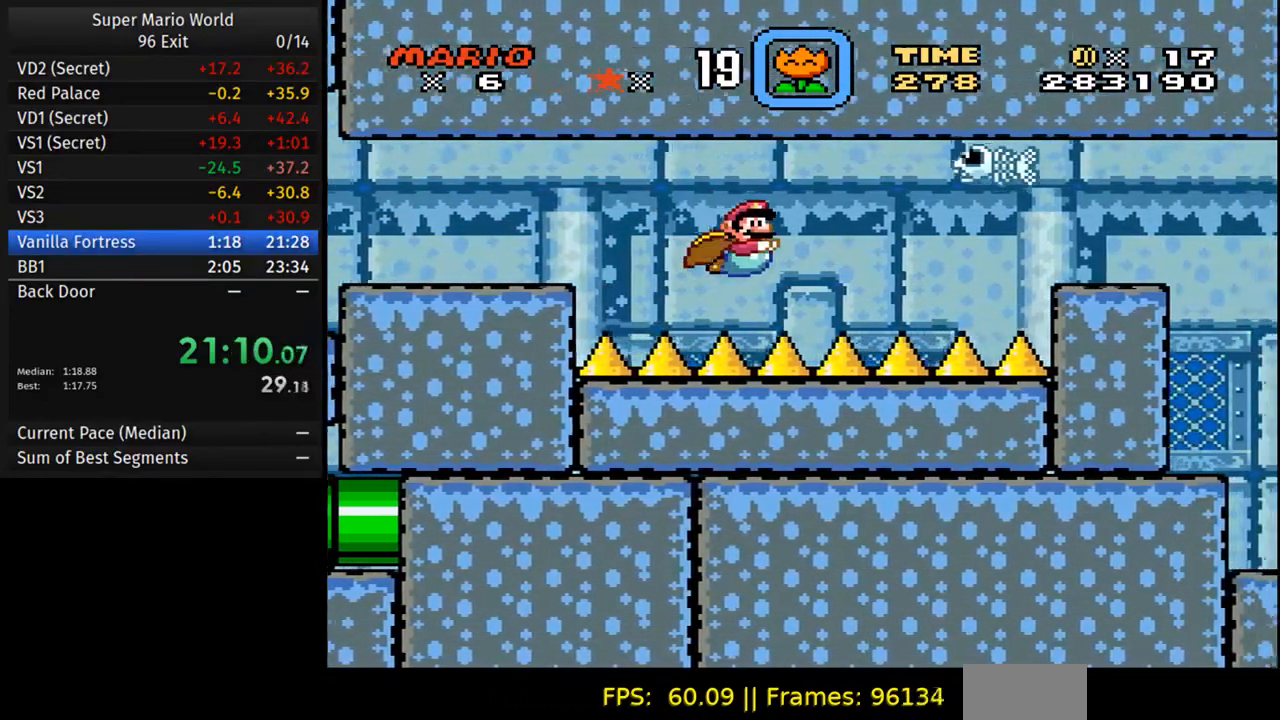
{"buttons": ["DPAD_DOWN", "DPAD_RIGHT"], "events": [[333, "A", "down"], [417, "A", "up"]]}
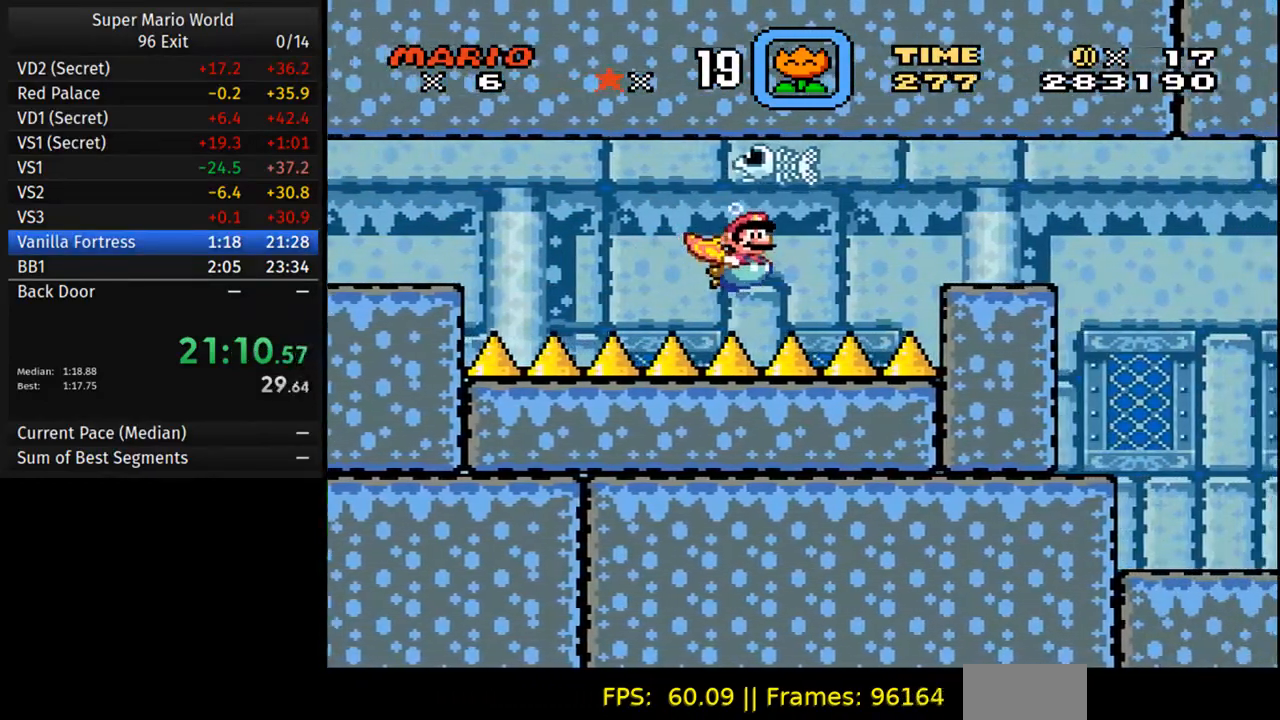
{"buttons": ["DPAD_DOWN", "DPAD_RIGHT"], "events": [[317, "A", "down"], [417, "A", "up"]]}
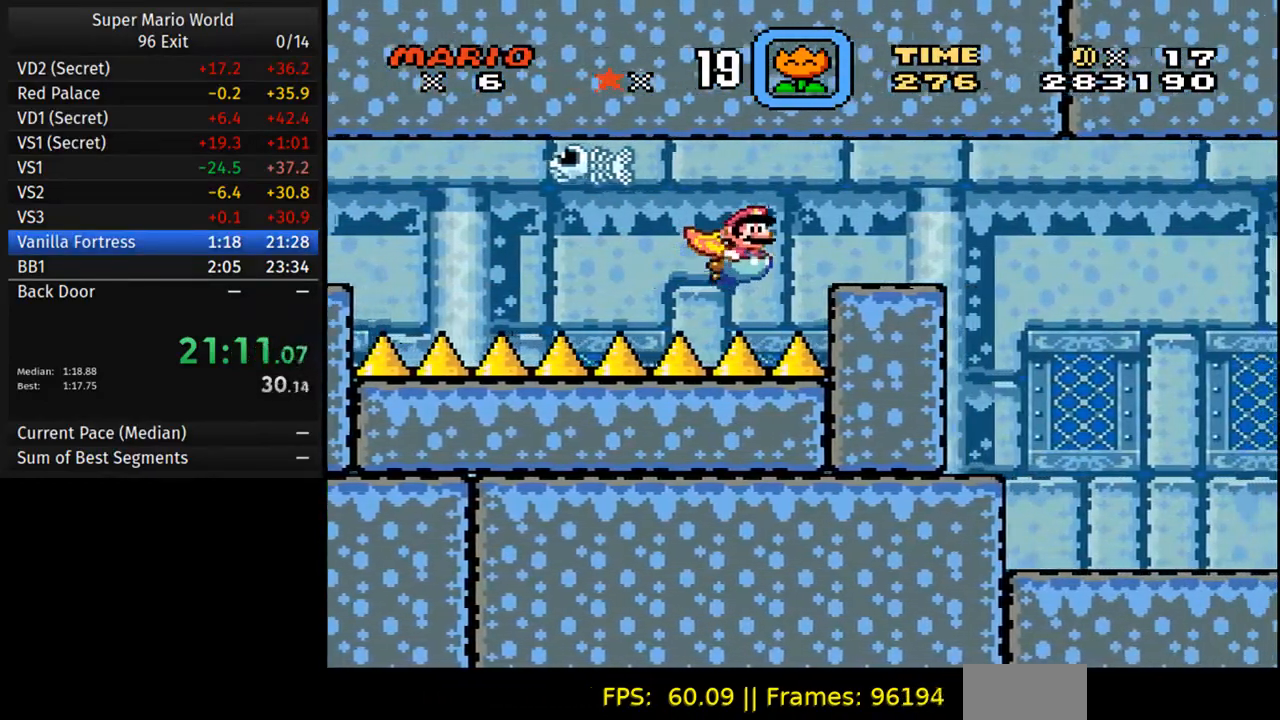
{"buttons": ["B", "DPAD_DOWN", "DPAD_RIGHT"], "events": [[67, "B", "down"], [150, "A", "down"], [183, "B", "up"], [250, "A", "up"], [250, "B", "down"], [367, "B", "up"], [383, "A", "down"], [450, "B", "down"], [467, "A", "up"]]}
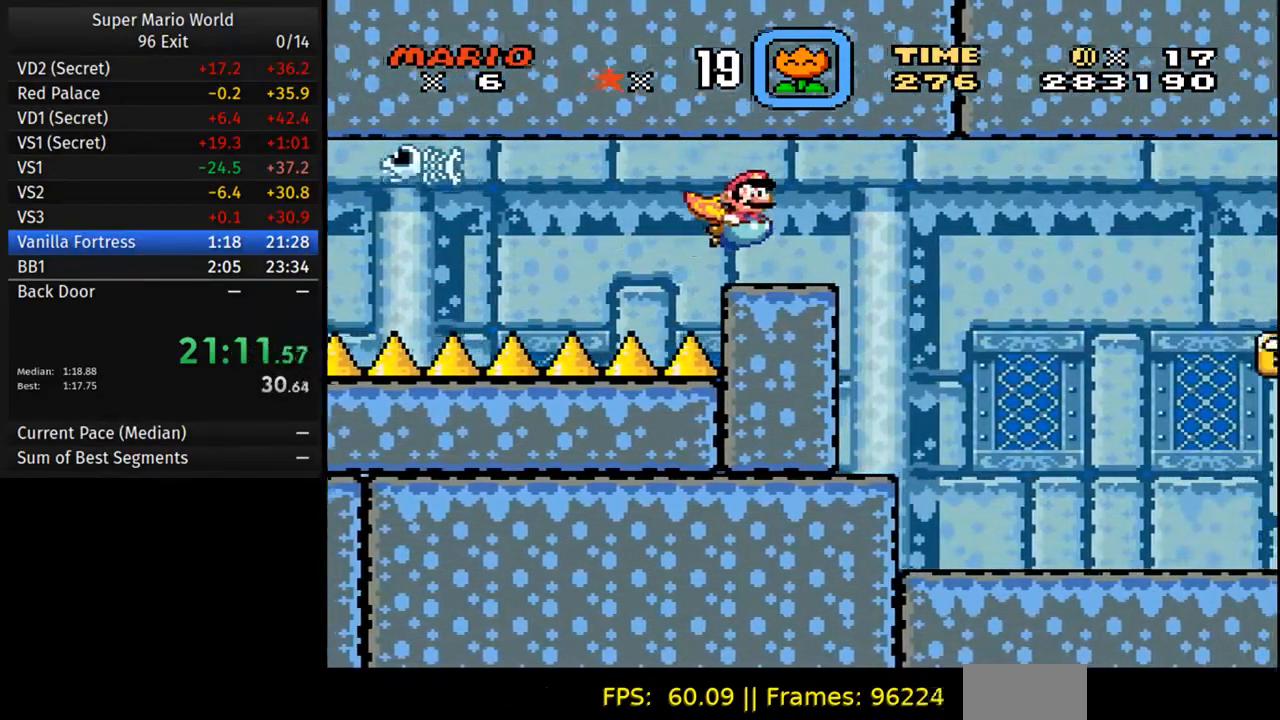
{"buttons": ["DPAD_DOWN", "DPAD_RIGHT"], "events": [[50, "B", "up"], [117, "A", "down"], [117, "B", "down"], [183, "A", "up"], [217, "B", "up"]]}
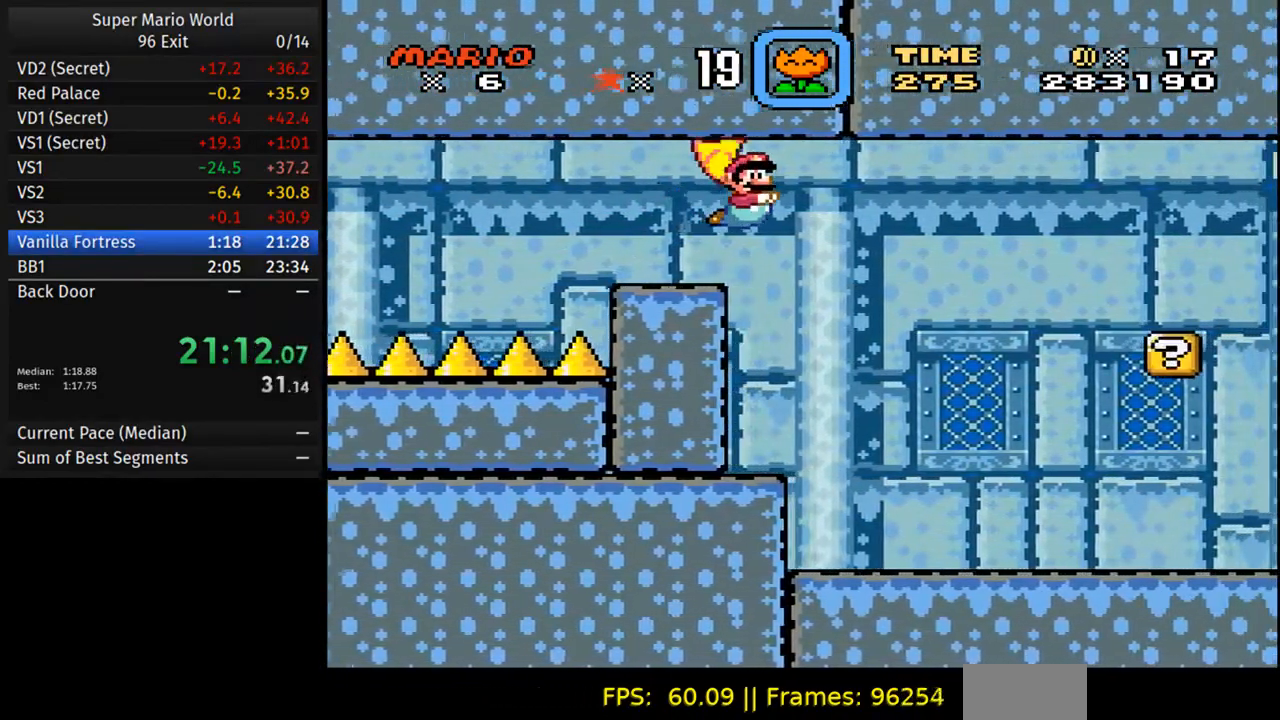
{"buttons": ["DPAD_DOWN", "DPAD_RIGHT"], "events": [[283, "A", "down"], [400, "A", "up"]]}
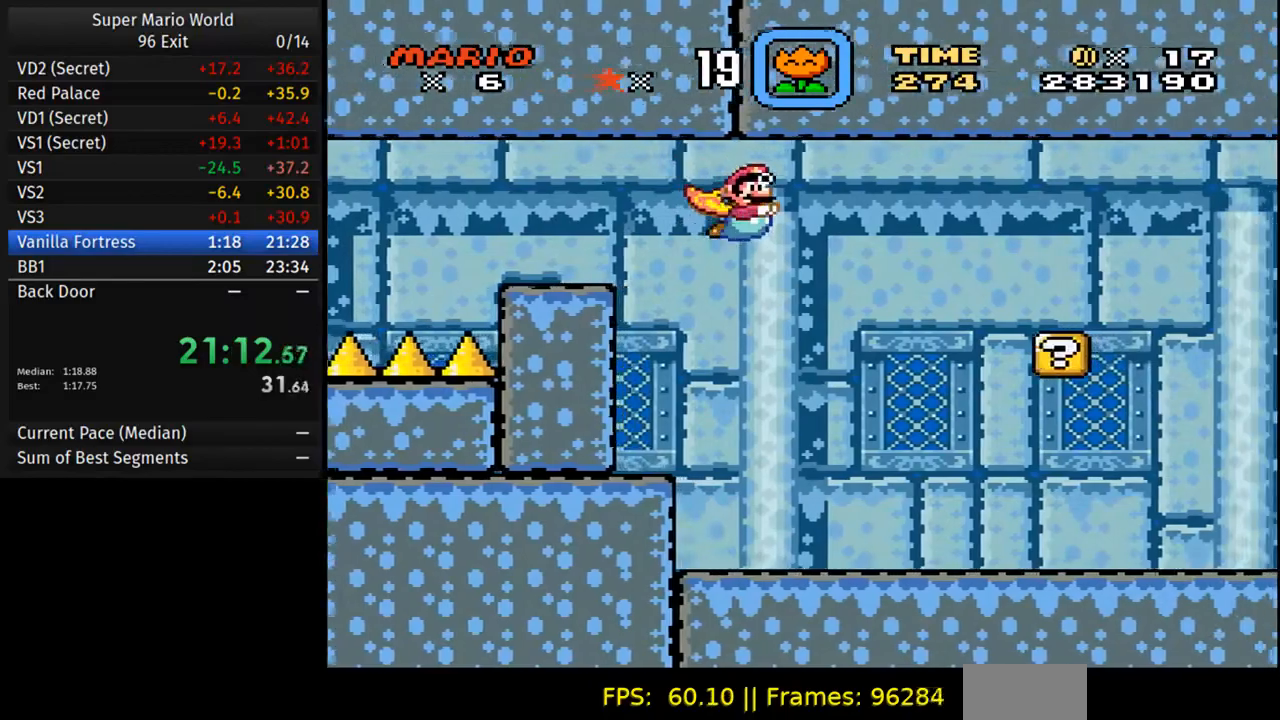
{"buttons": ["DPAD_DOWN", "DPAD_RIGHT"], "events": [[350, "A", "down"], [433, "A", "up"]]}
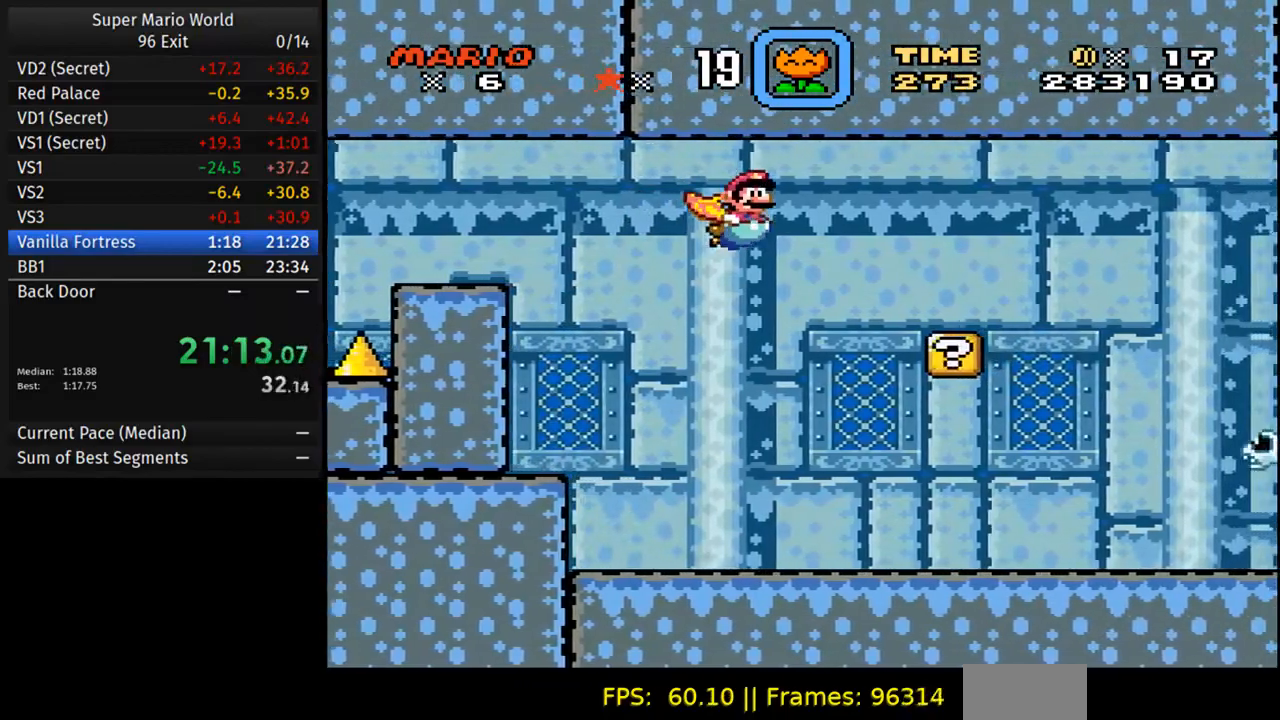
{"buttons": ["A", "DPAD_DOWN", "DPAD_RIGHT"], "events": [[400, "A", "down"]]}
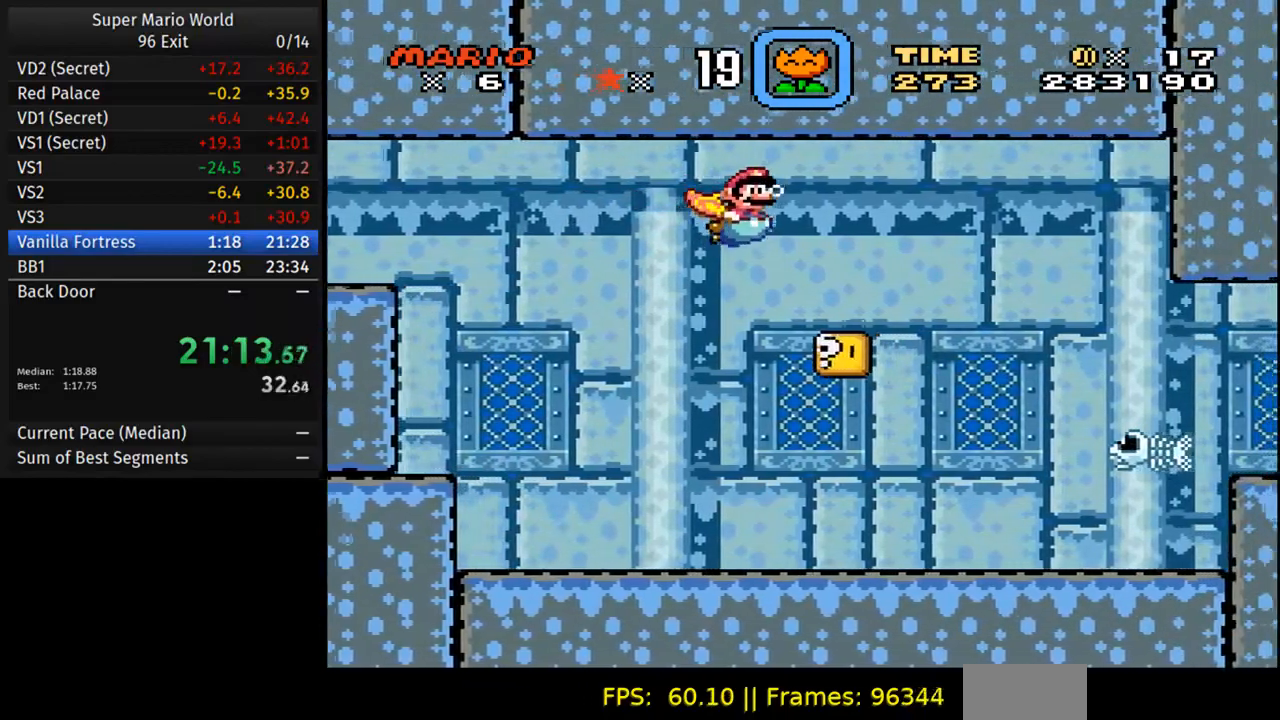
{"buttons": ["DPAD_DOWN", "DPAD_RIGHT"], "events": [[17, "A", "up"], [250, "A", "down"], [350, "A", "up"]]}
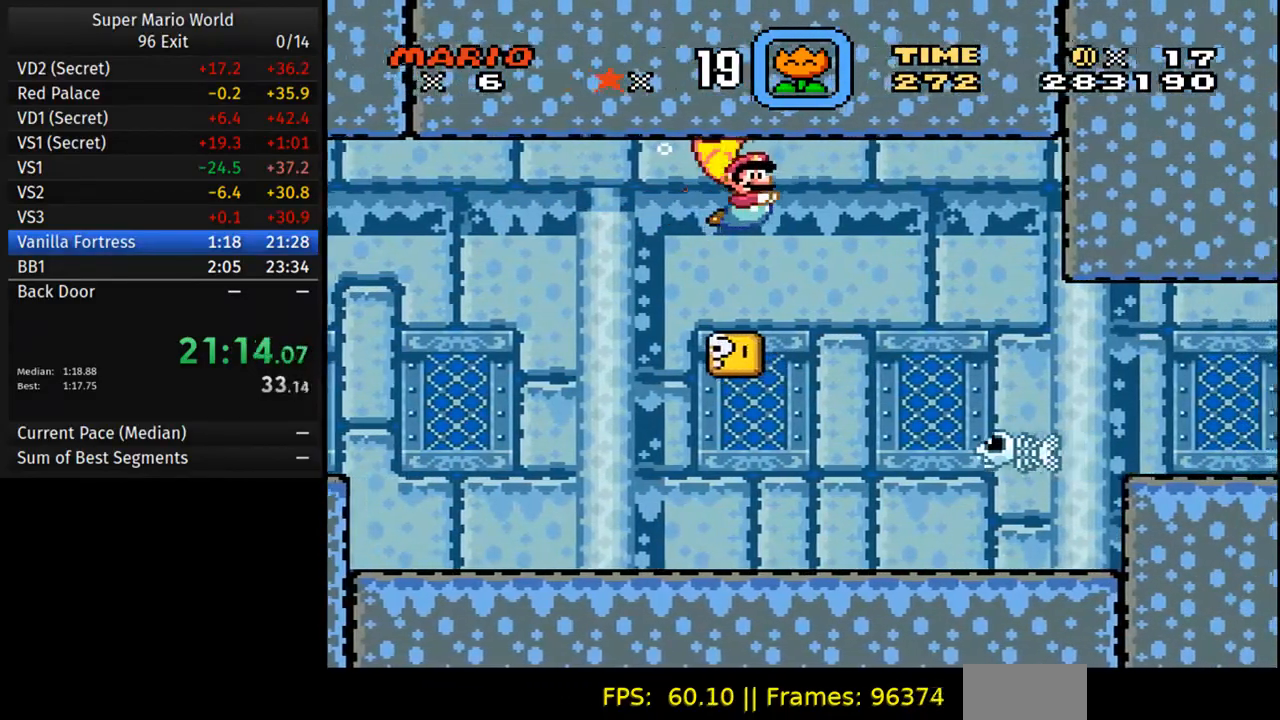
{"buttons": ["DPAD_DOWN", "DPAD_RIGHT"], "events": []}
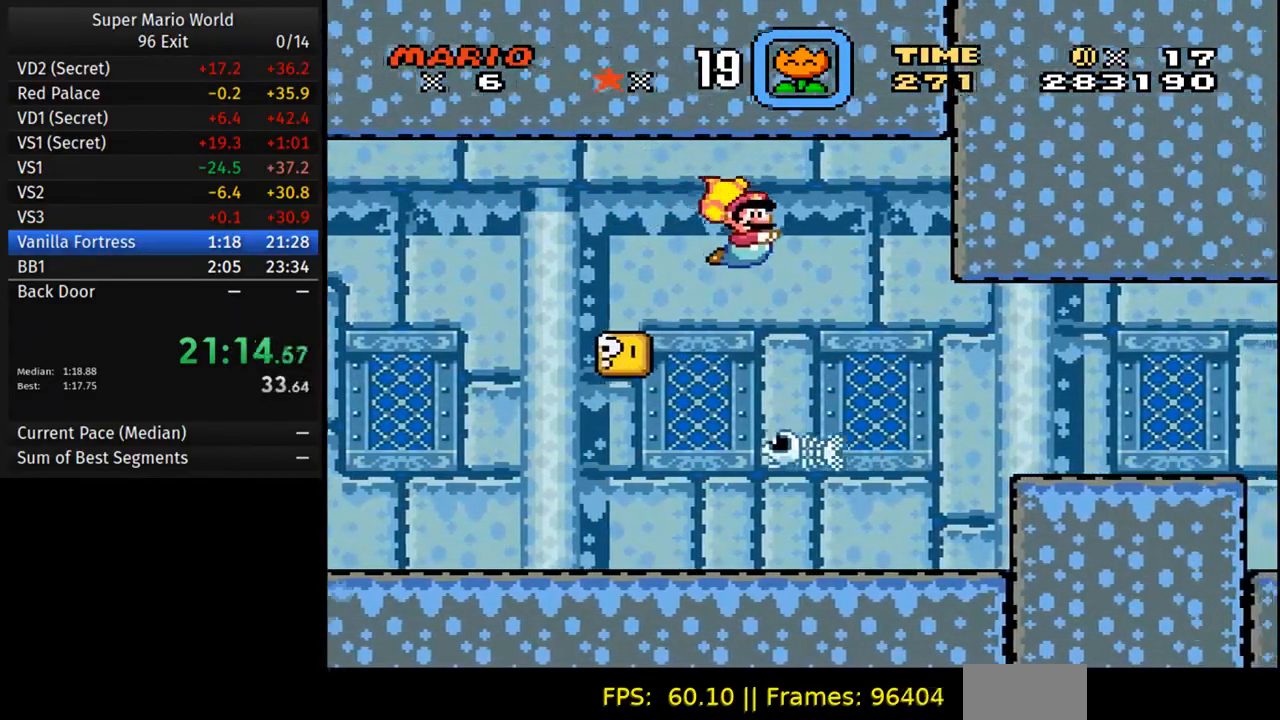
{"buttons": ["DPAD_DOWN", "DPAD_RIGHT"], "events": []}
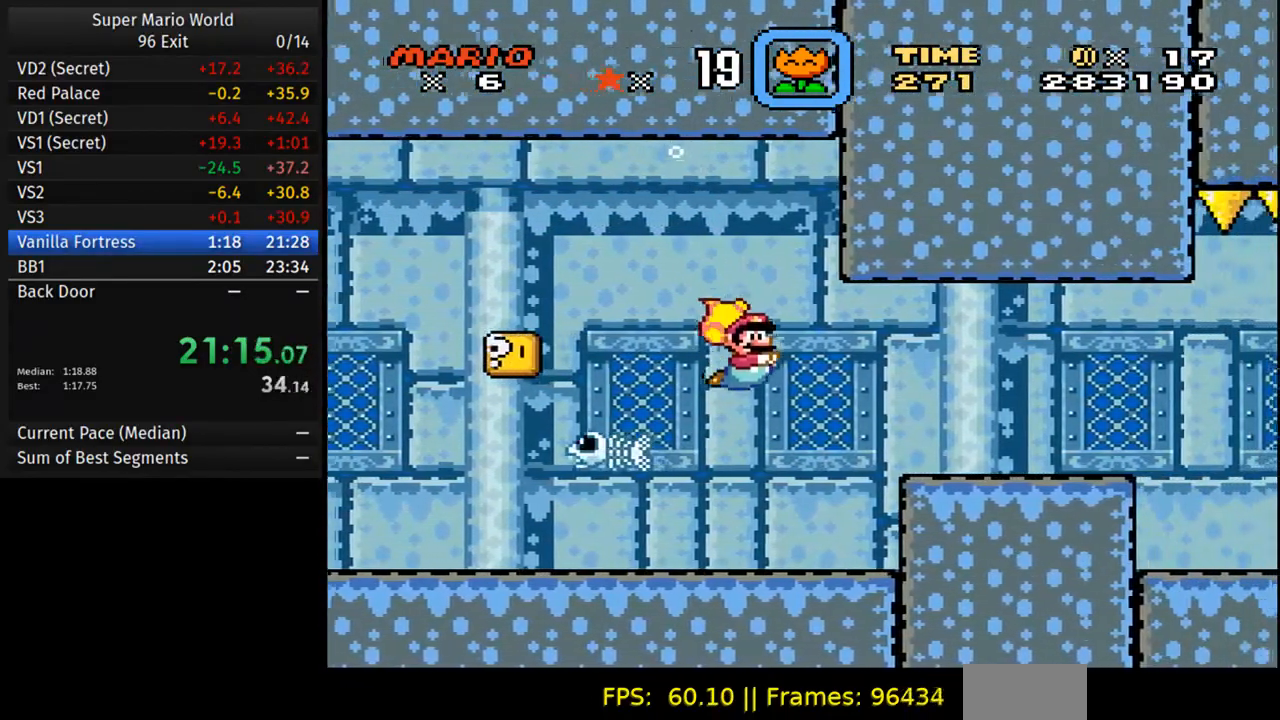
{"buttons": ["A", "DPAD_DOWN", "DPAD_RIGHT"], "events": [[150, "A", "down"], [267, "A", "up"], [450, "A", "down"]]}
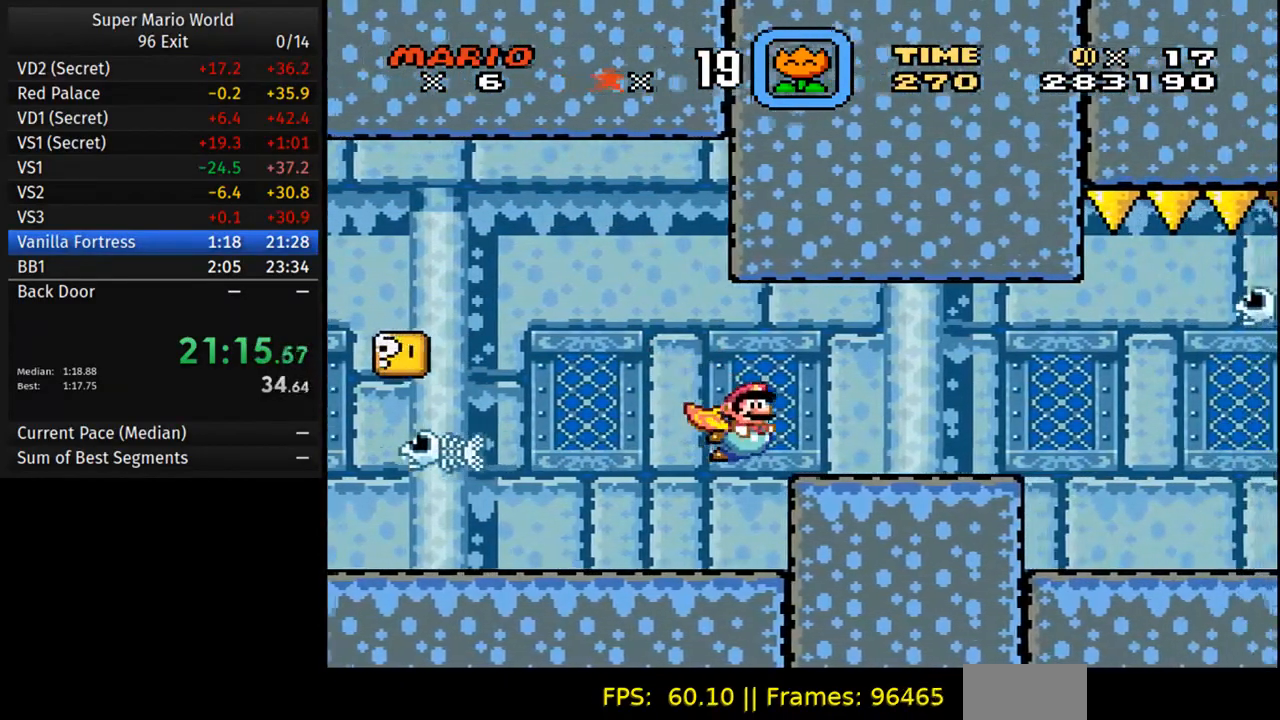
{"buttons": ["A", "DPAD_DOWN", "DPAD_RIGHT"], "events": [[83, "A", "up"], [183, "A", "down"], [350, "A", "up"], [500, "A", "down"]]}